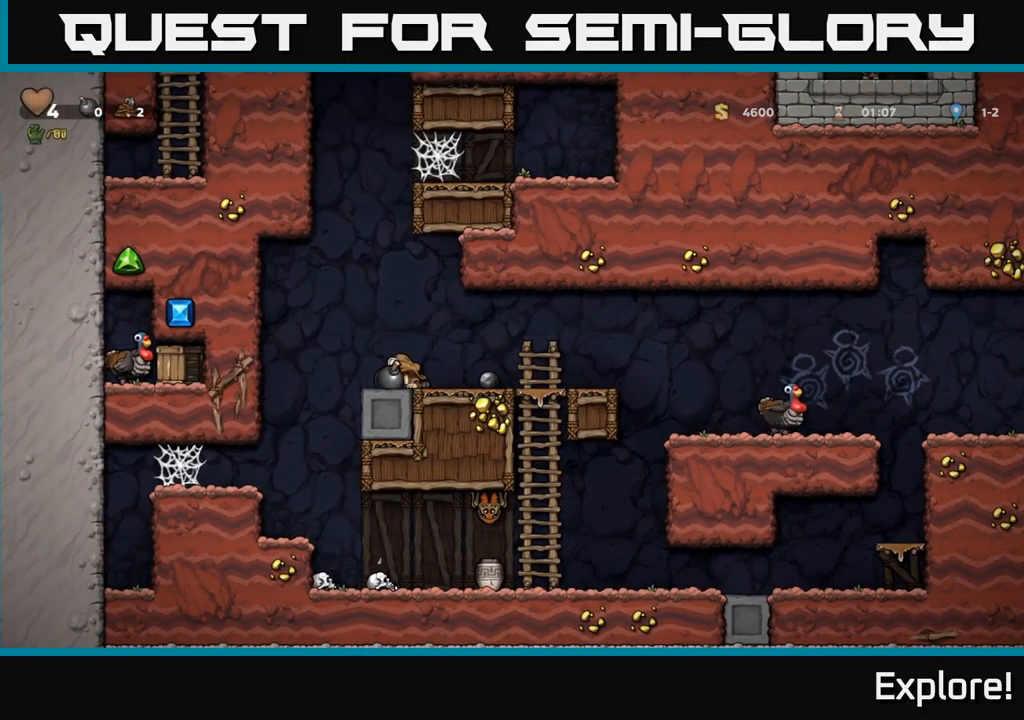
Gameplay with a controller (Xbox layout); each line is a JSON object with the inputs held at the frame after it. "events" lists button and stick changes between this image and that frame as [ms after this image, input, new state], when the widget could be followed in between. Not read: left_stick.
{"buttons": [], "right_stick": "center", "events": [[16, "DPAD_RIGHT", "down"], [283, "DPAD_RIGHT", "up"], [316, "DPAD_LEFT", "down"], [483, "DPAD_LEFT", "up"]]}
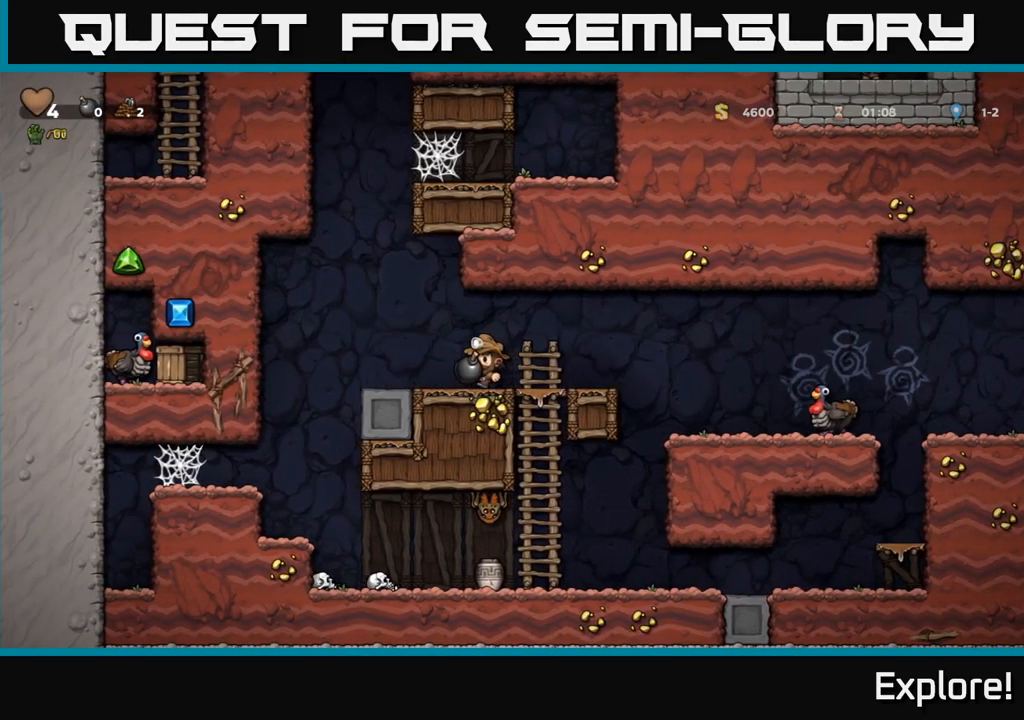
{"buttons": [], "right_stick": "center", "events": []}
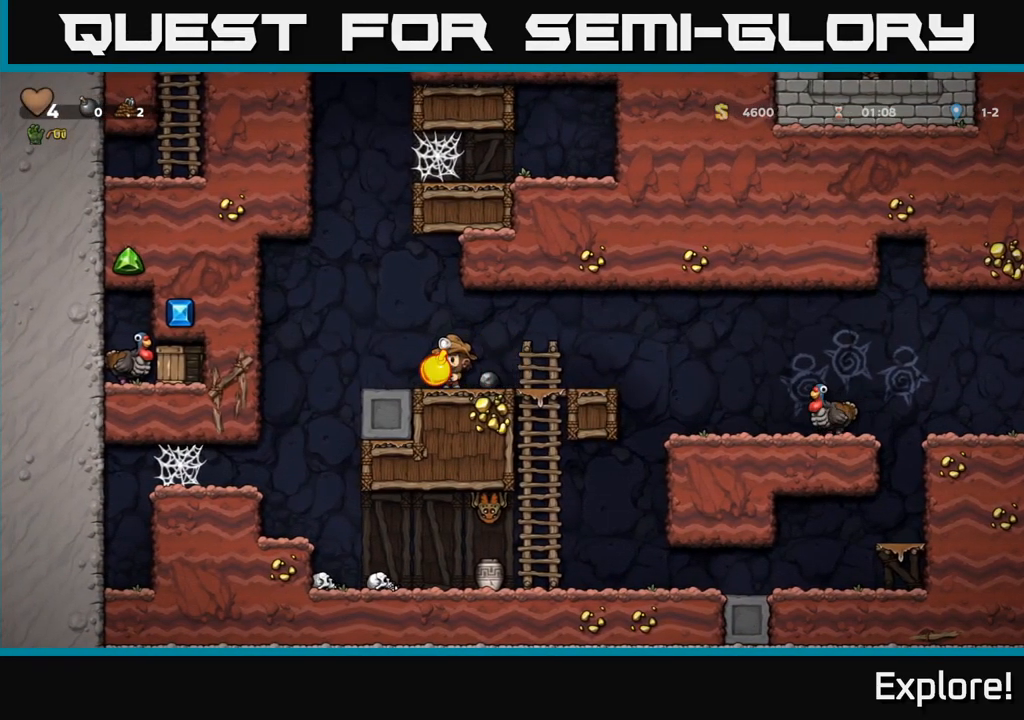
{"buttons": [], "right_stick": "center", "events": []}
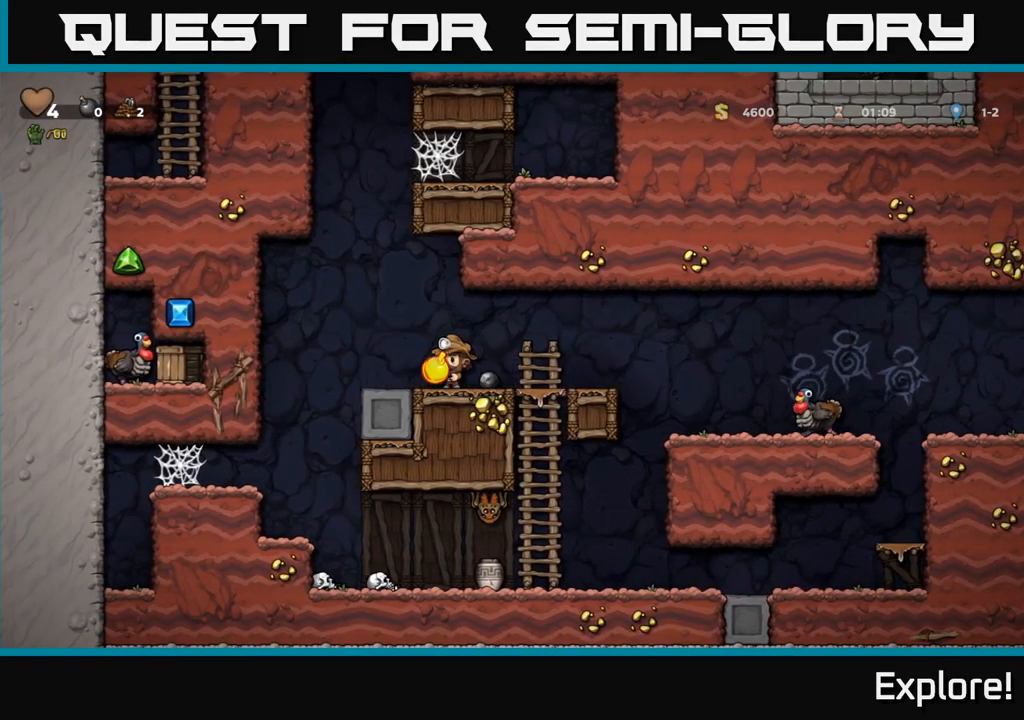
{"buttons": ["DPAD_RIGHT"], "right_stick": "center", "events": [[350, "X", "down"], [416, "DPAD_RIGHT", "down"], [416, "X", "up"]]}
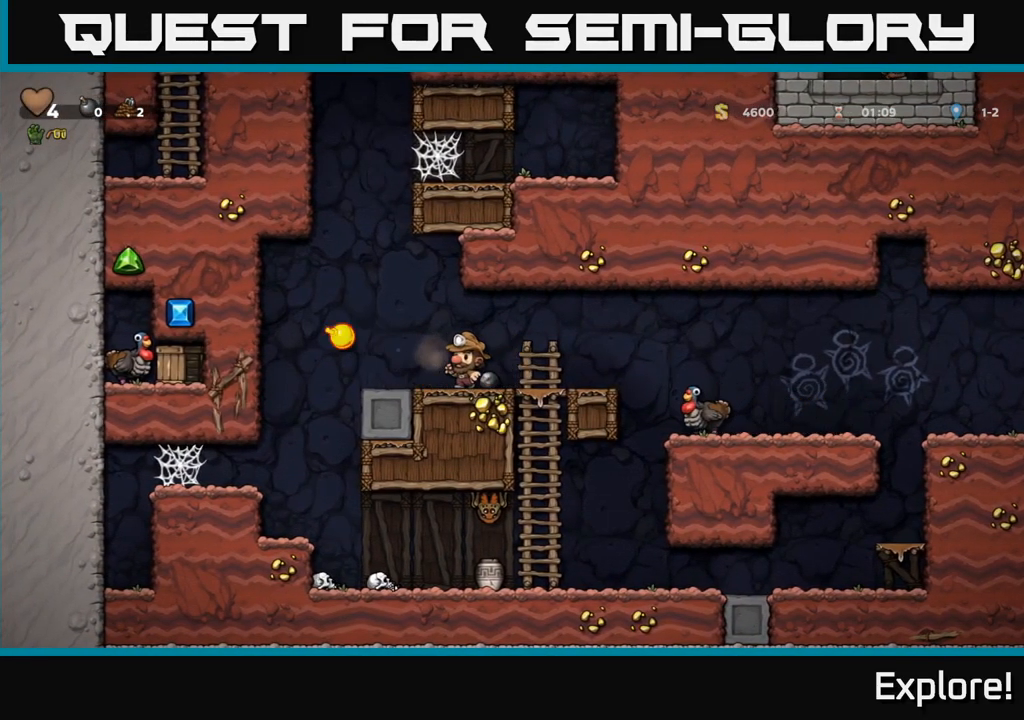
{"buttons": ["DPAD_LEFT"], "right_stick": "center", "events": [[150, "DPAD_RIGHT", "up"], [500, "DPAD_LEFT", "down"]]}
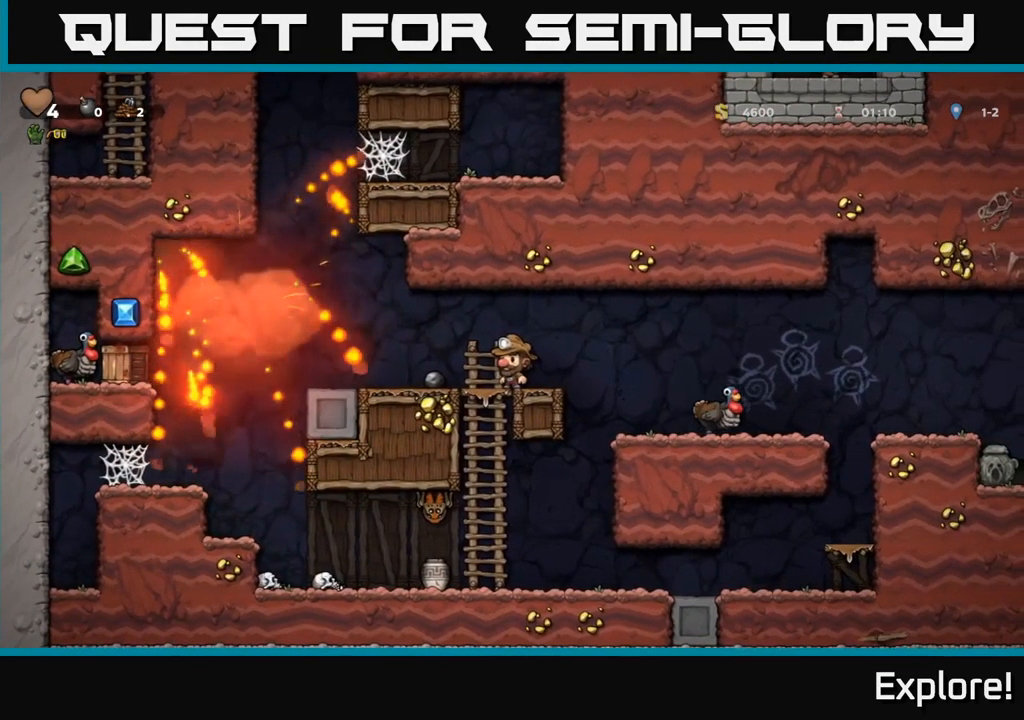
{"buttons": ["DPAD_LEFT"], "right_stick": "center", "events": [[350, "A", "down"], [466, "A", "up"]]}
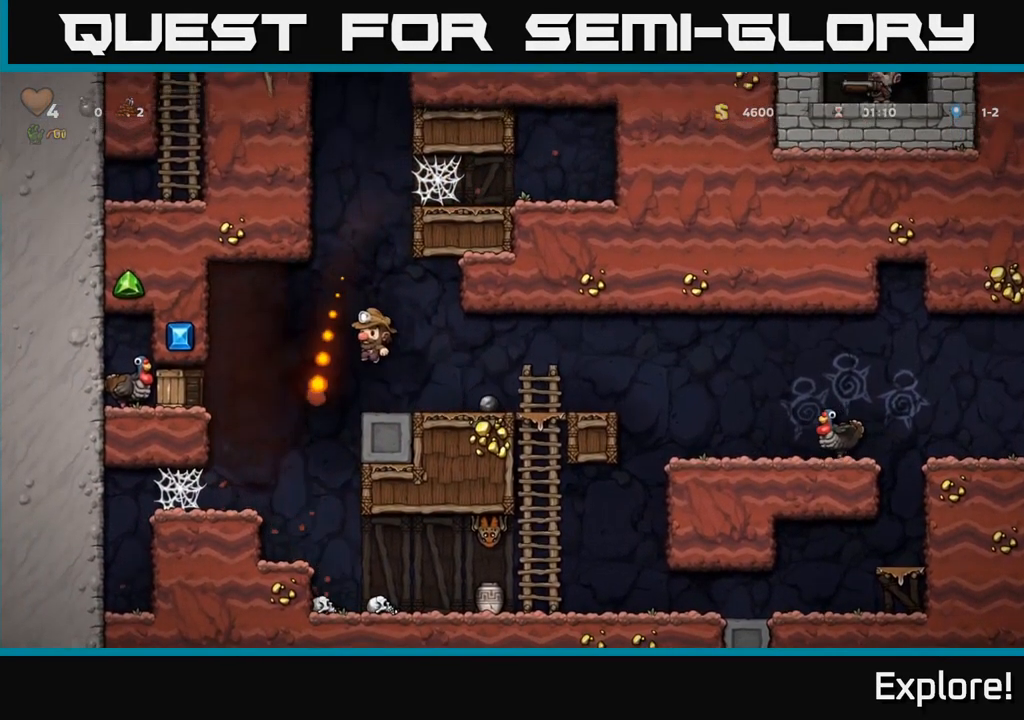
{"buttons": [], "right_stick": "center", "events": [[50, "X", "down"], [133, "X", "up"], [300, "DPAD_LEFT", "up"]]}
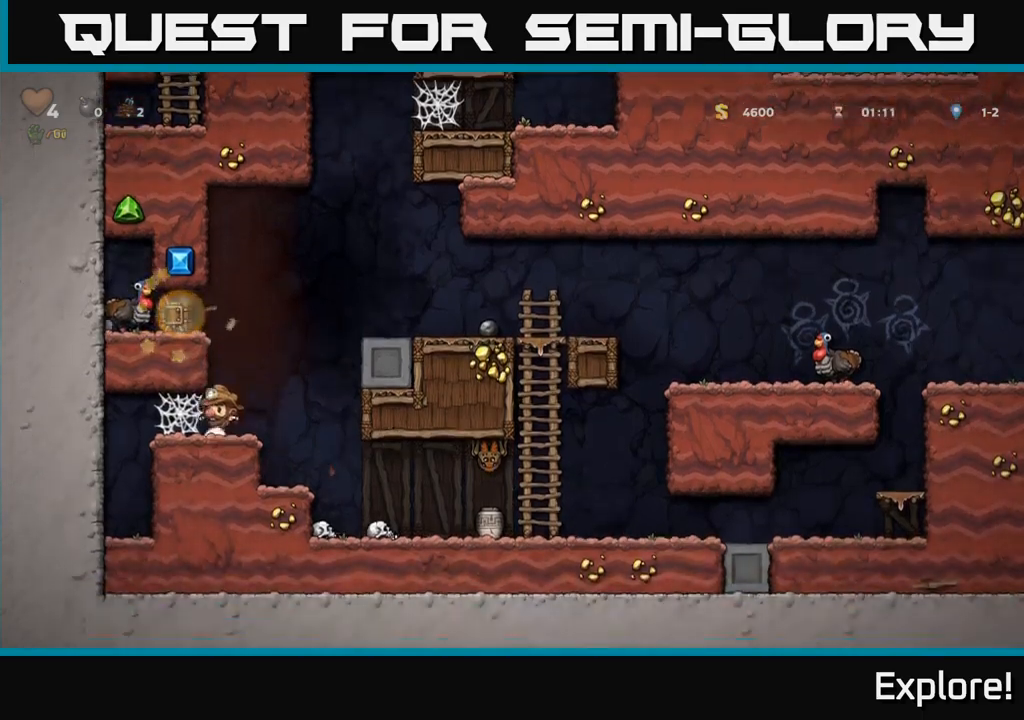
{"buttons": ["DPAD_LEFT"], "right_stick": "center", "events": [[150, "A", "down"], [350, "A", "up"], [500, "DPAD_LEFT", "down"]]}
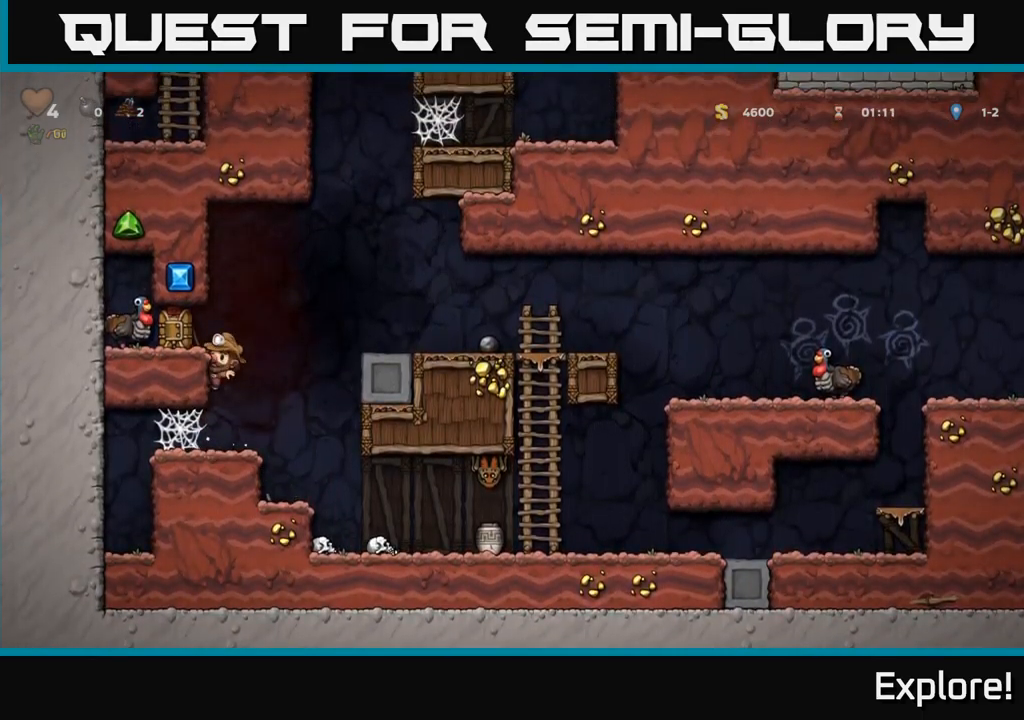
{"buttons": [], "right_stick": "center", "events": [[67, "A", "down"], [167, "A", "up"], [433, "DPAD_LEFT", "up"]]}
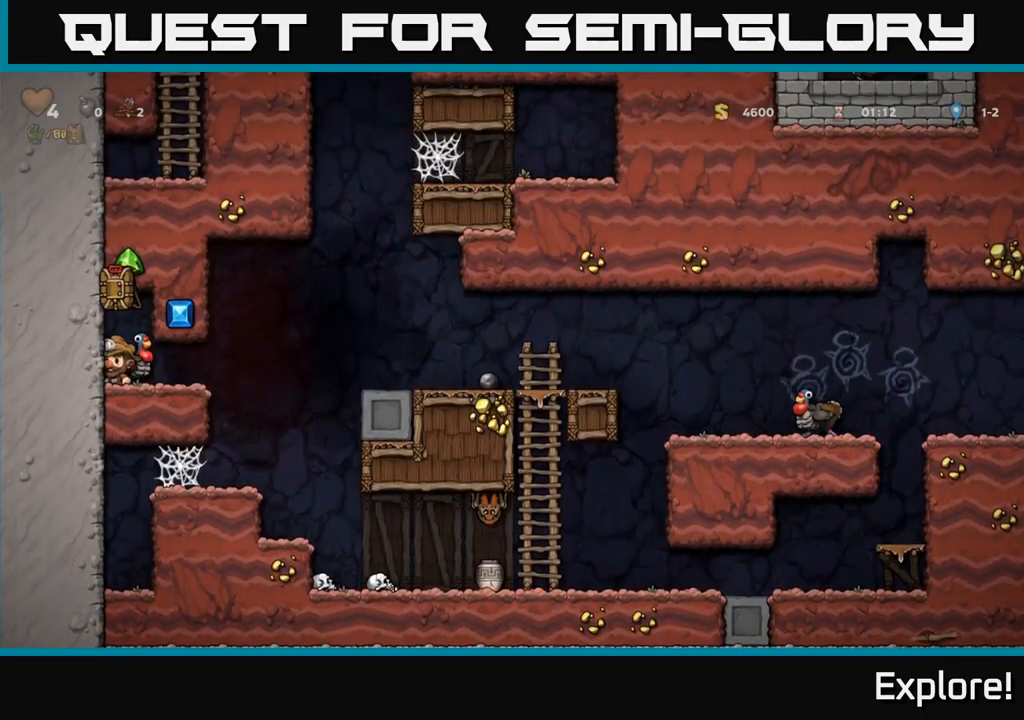
{"buttons": [], "right_stick": "center", "events": [[100, "DPAD_DOWN", "down"], [500, "DPAD_DOWN", "up"]]}
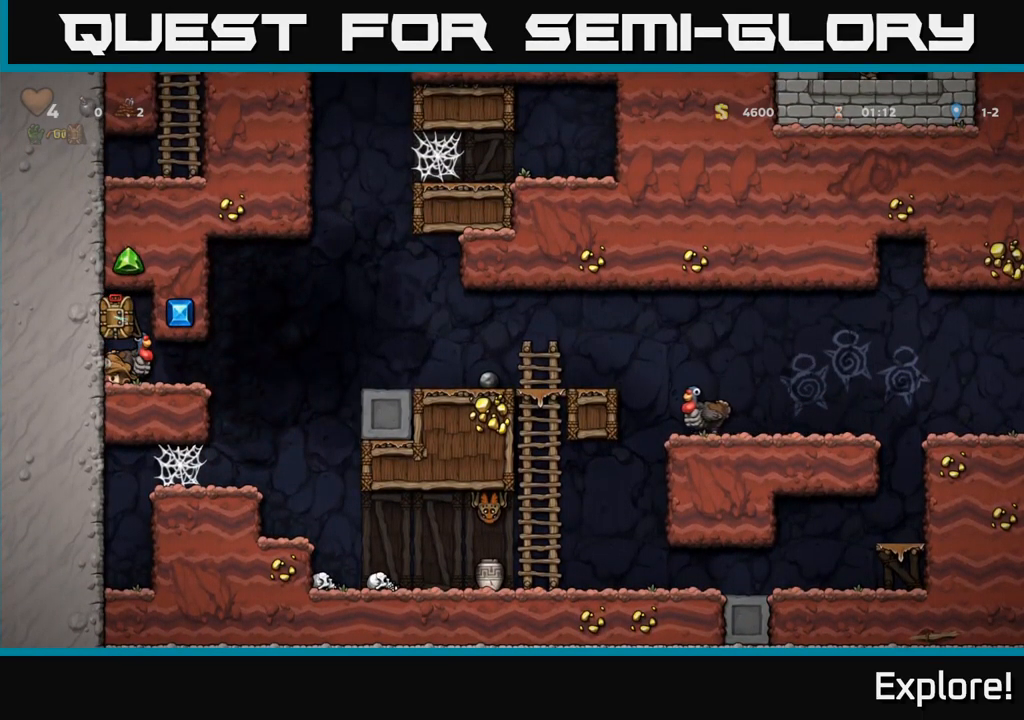
{"buttons": [], "right_stick": "center", "events": []}
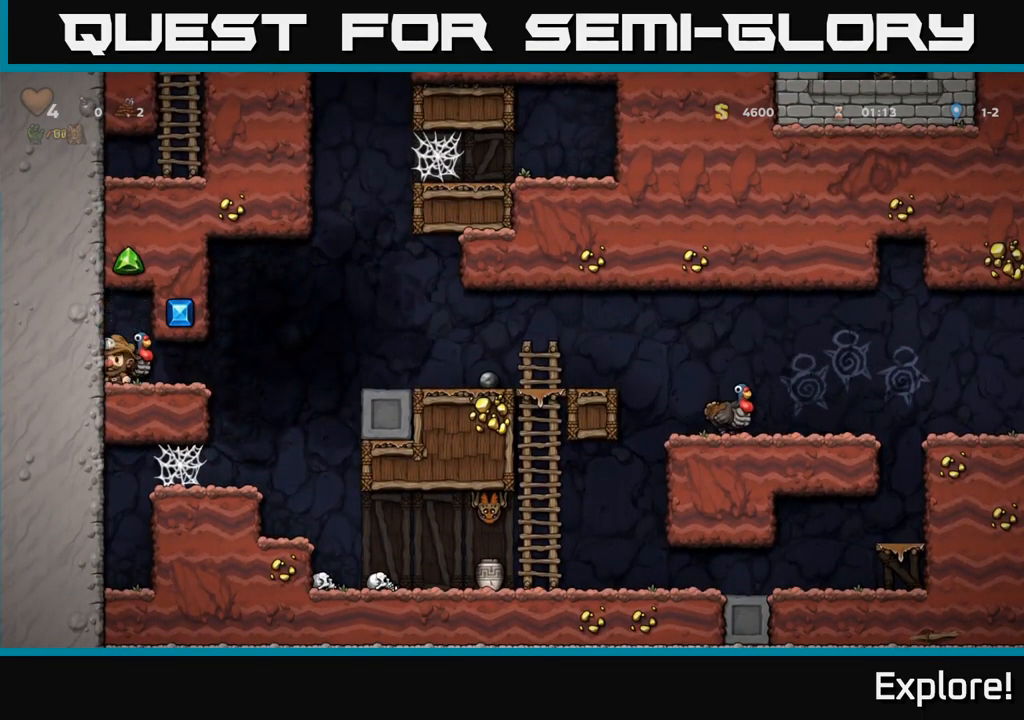
{"buttons": [], "right_stick": "center", "events": [[67, "A", "down"], [200, "A", "up"]]}
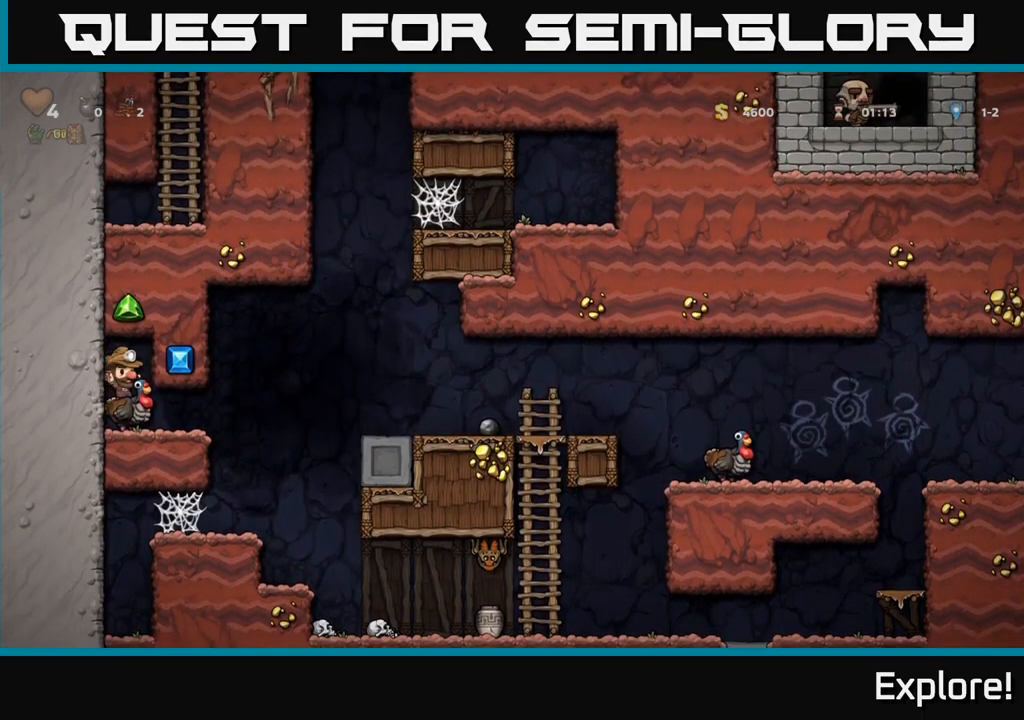
{"buttons": [], "right_stick": "center", "events": []}
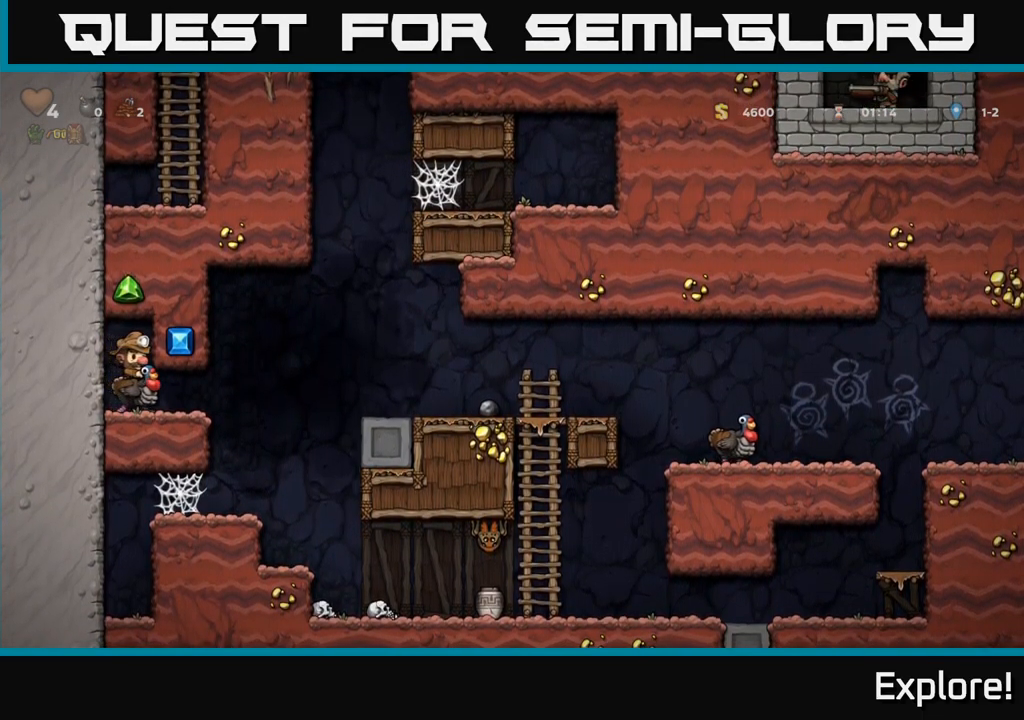
{"buttons": [], "right_stick": "center", "events": []}
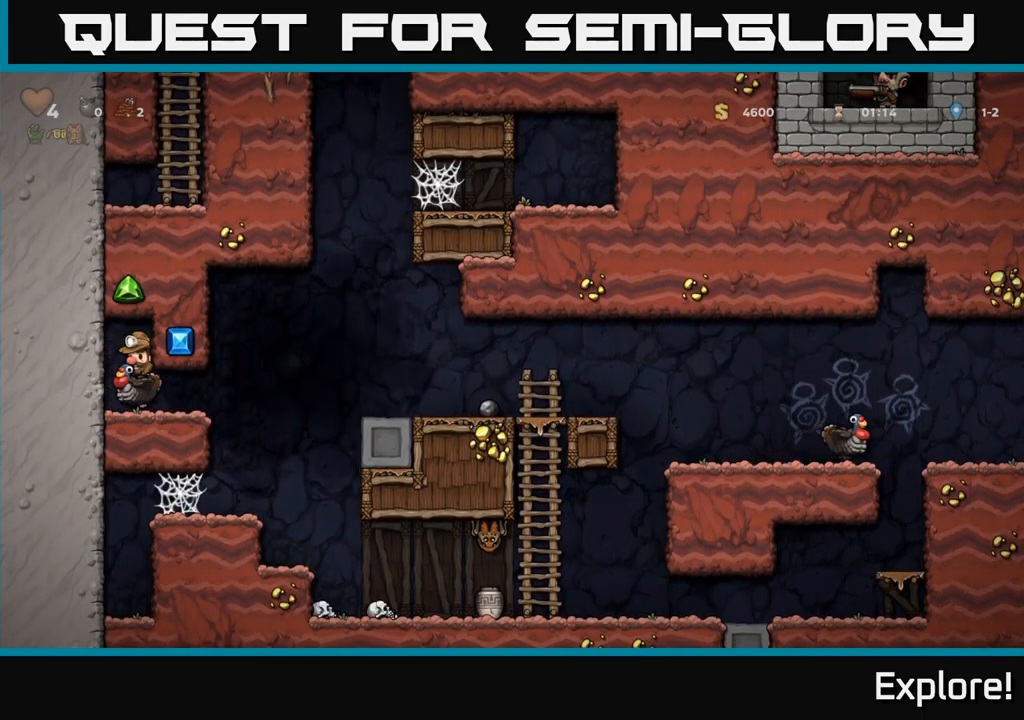
{"buttons": [], "right_stick": "center", "events": []}
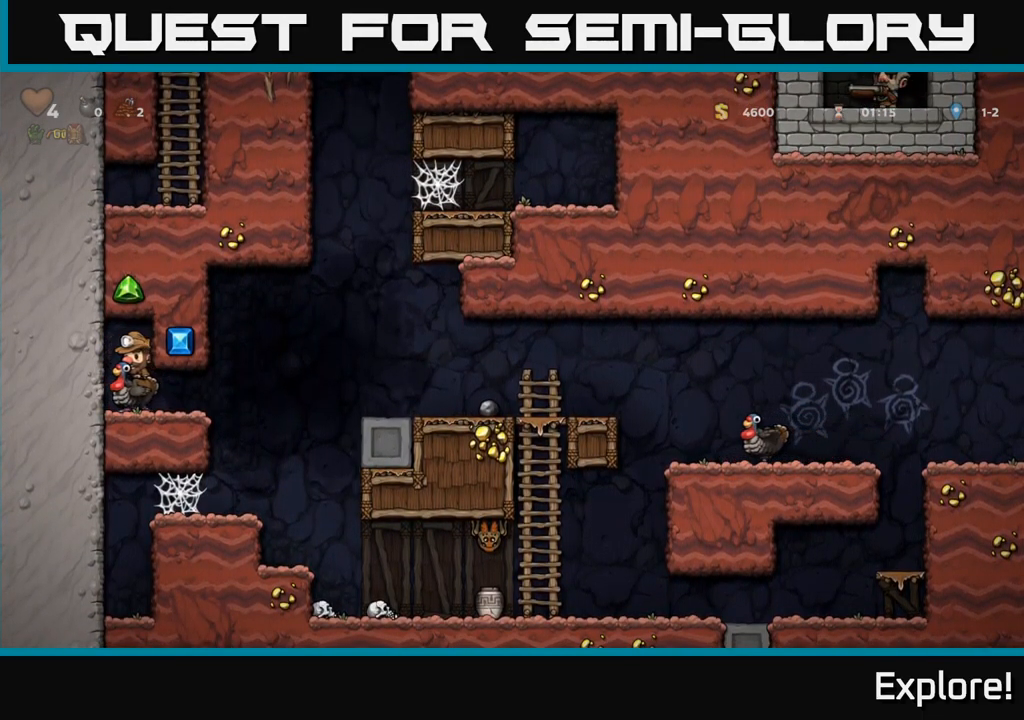
{"buttons": [], "right_stick": "center", "events": []}
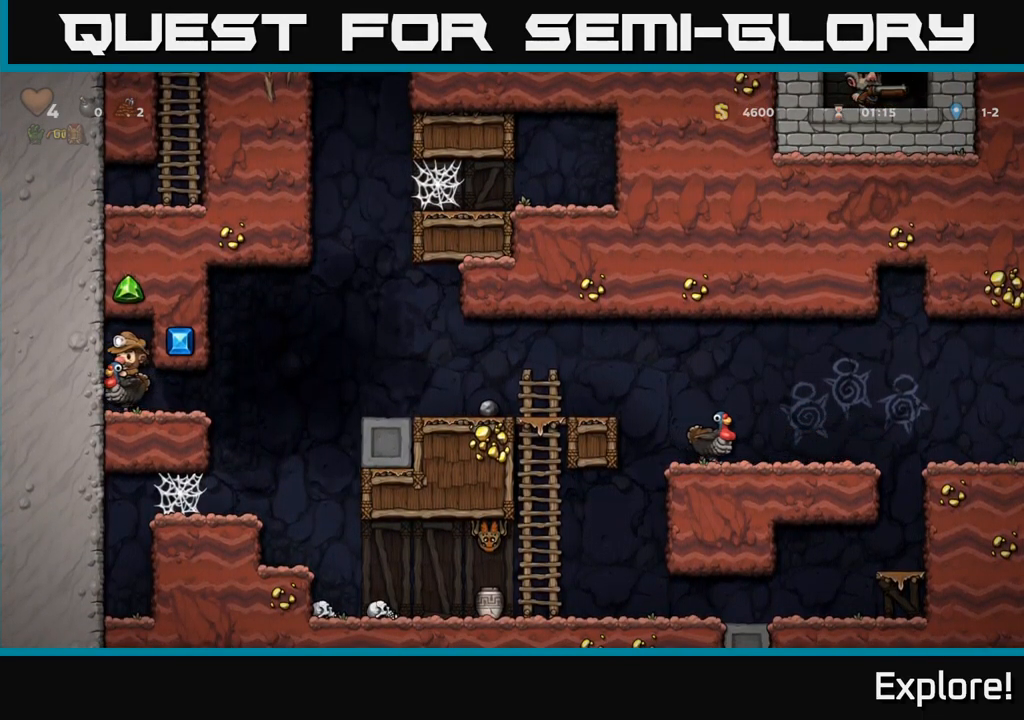
{"buttons": [], "right_stick": "center", "events": []}
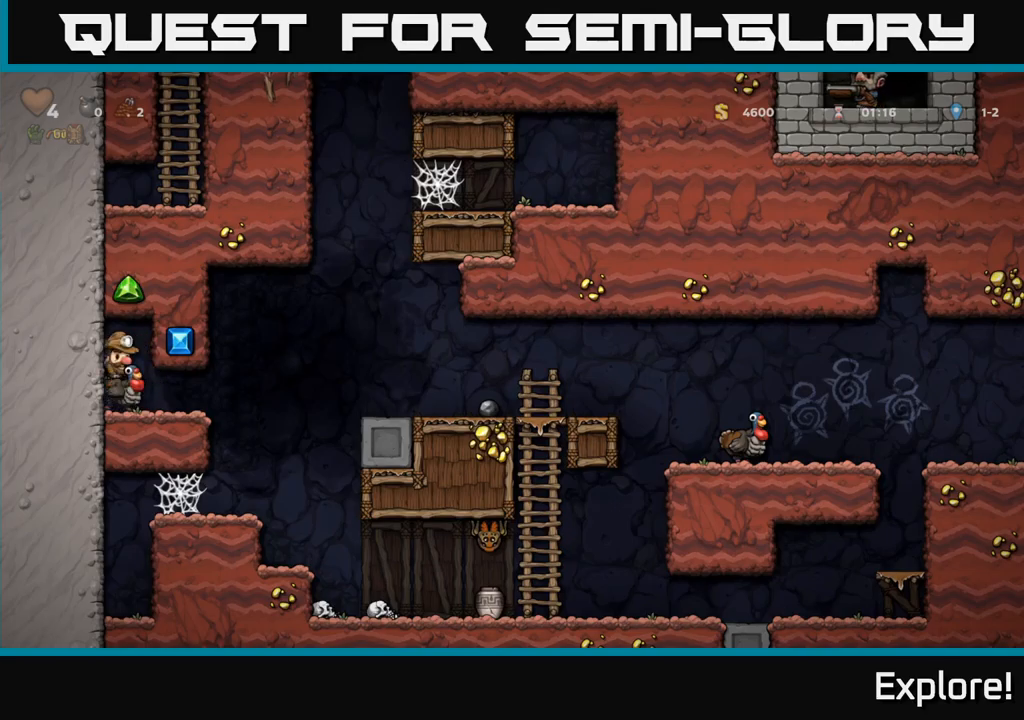
{"buttons": [], "right_stick": "center", "events": []}
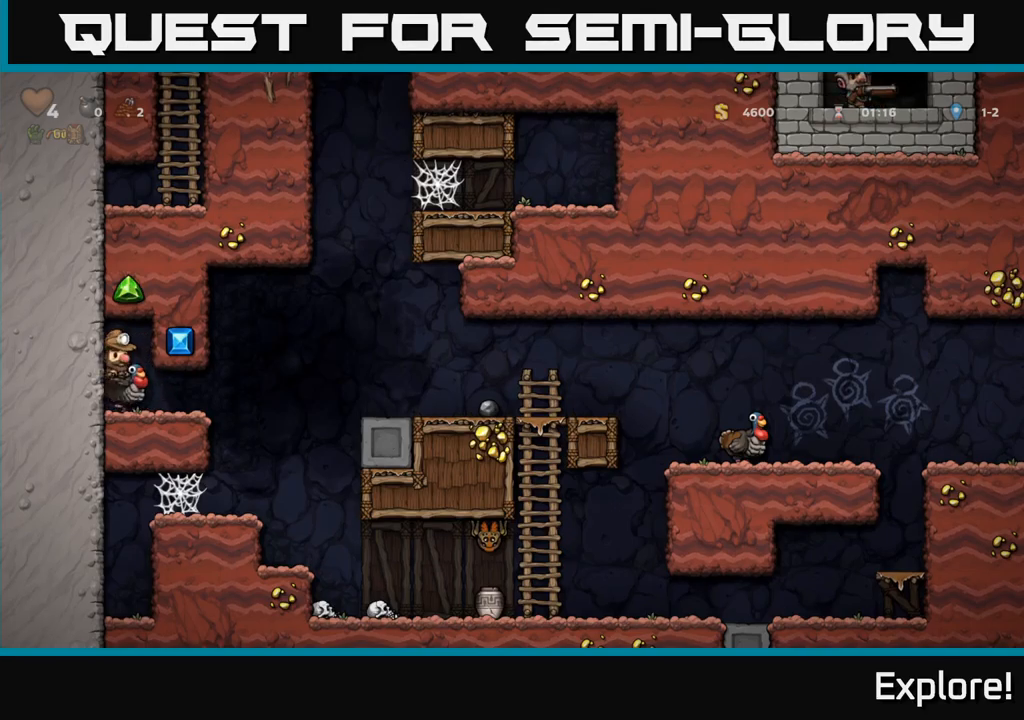
{"buttons": [], "right_stick": "center", "events": []}
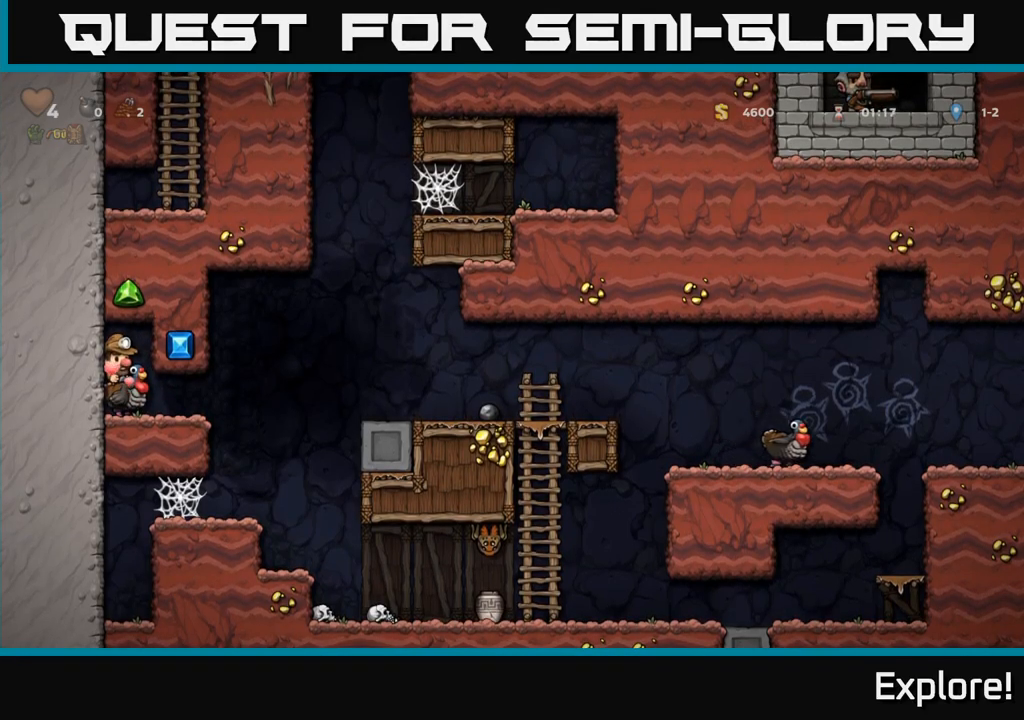
{"buttons": [], "right_stick": "center", "events": []}
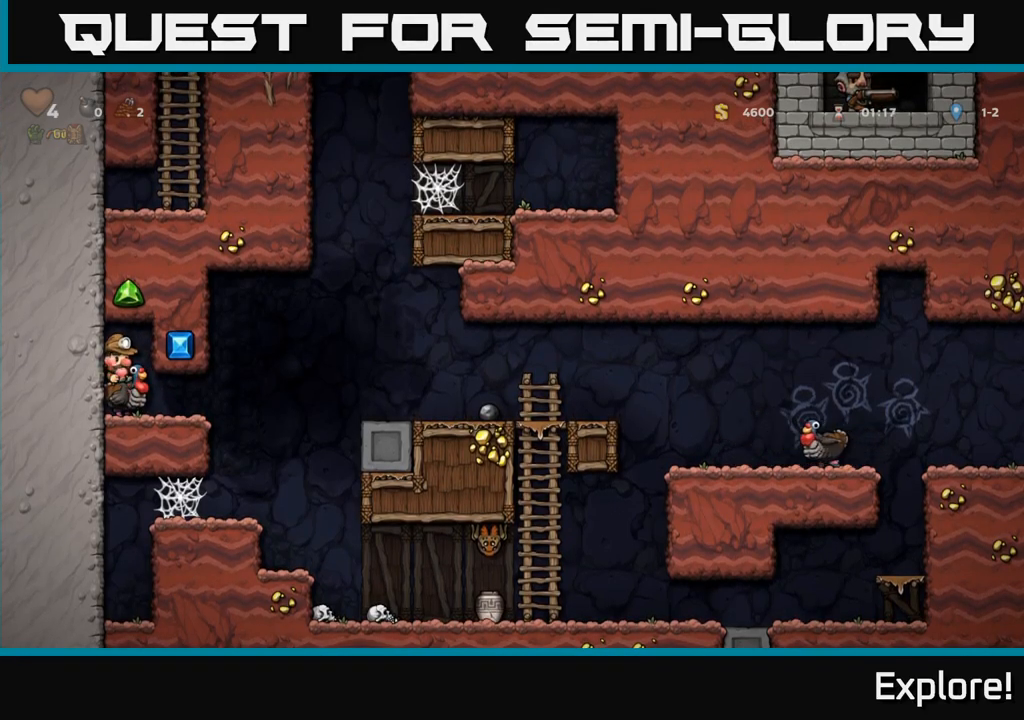
{"buttons": [], "right_stick": "center", "events": []}
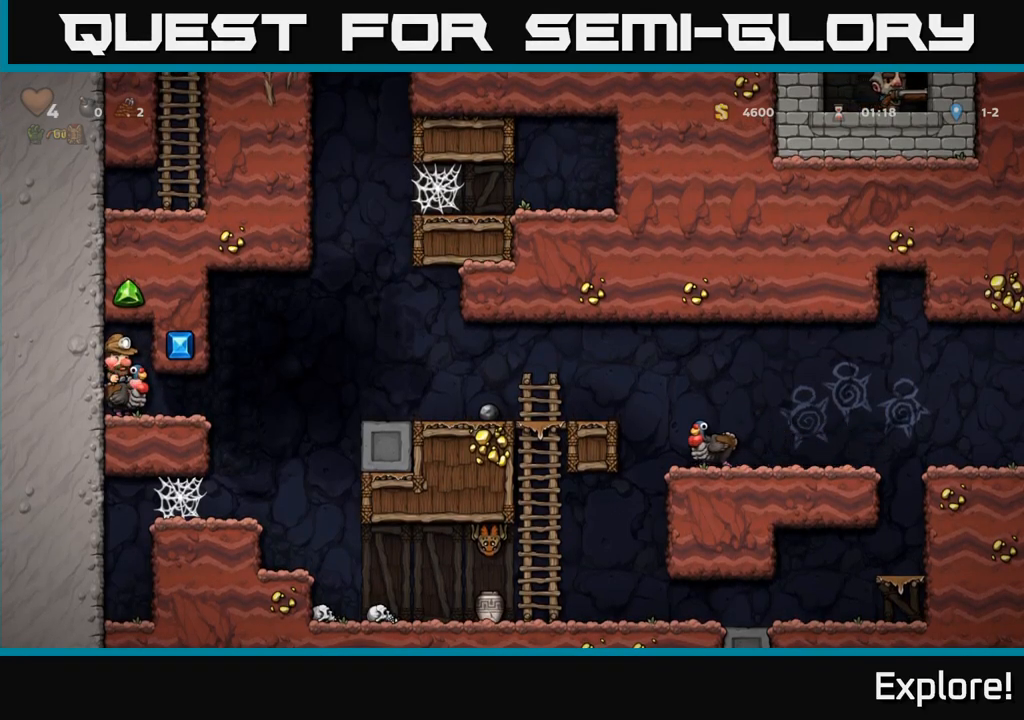
{"buttons": ["DPAD_DOWN"], "right_stick": "center", "events": [[334, "DPAD_DOWN", "down"]]}
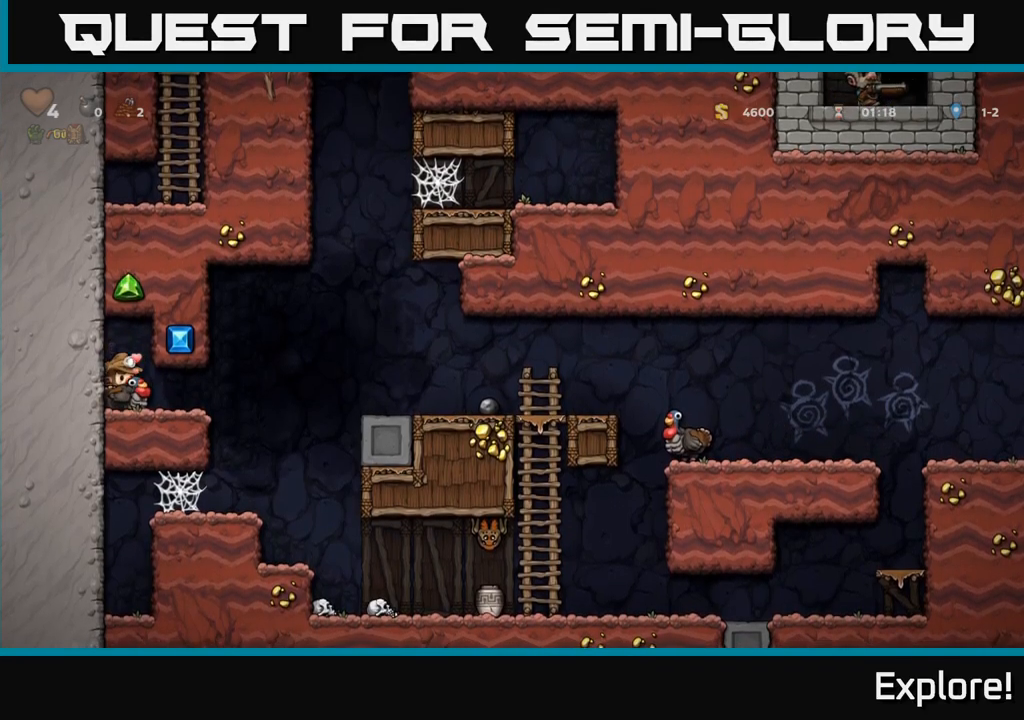
{"buttons": ["DPAD_RIGHT"], "right_stick": "center", "events": [[100, "DPAD_RIGHT", "down"], [117, "DPAD_DOWN", "up"]]}
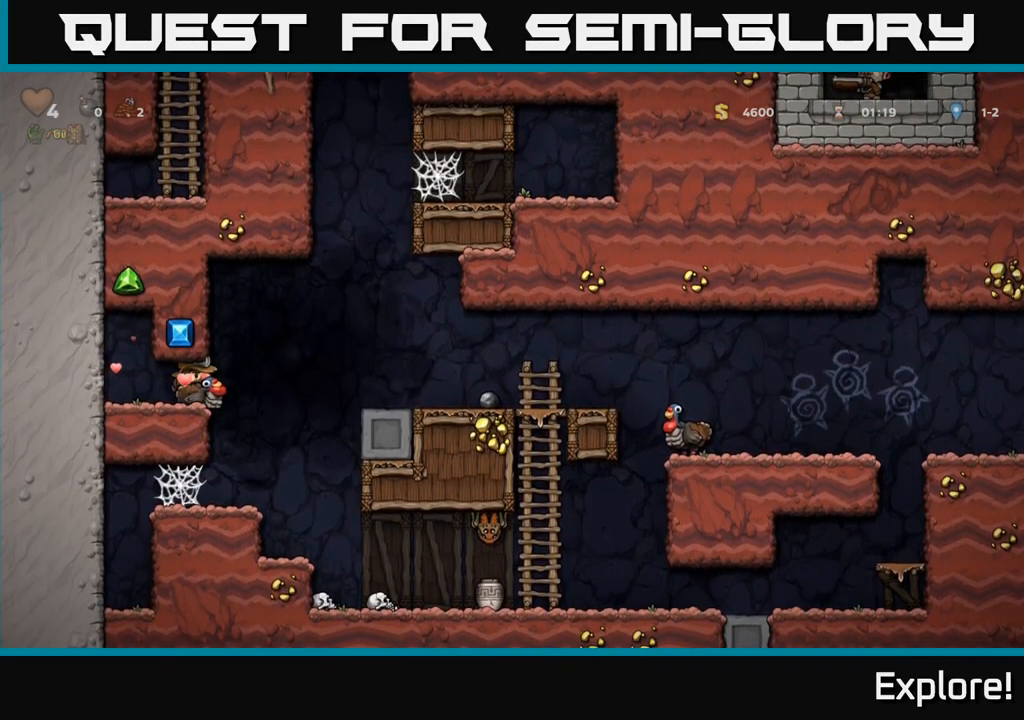
{"buttons": ["DPAD_LEFT"], "right_stick": "center", "events": [[50, "A", "down"], [184, "A", "up"], [417, "DPAD_RIGHT", "up"], [484, "DPAD_LEFT", "down"]]}
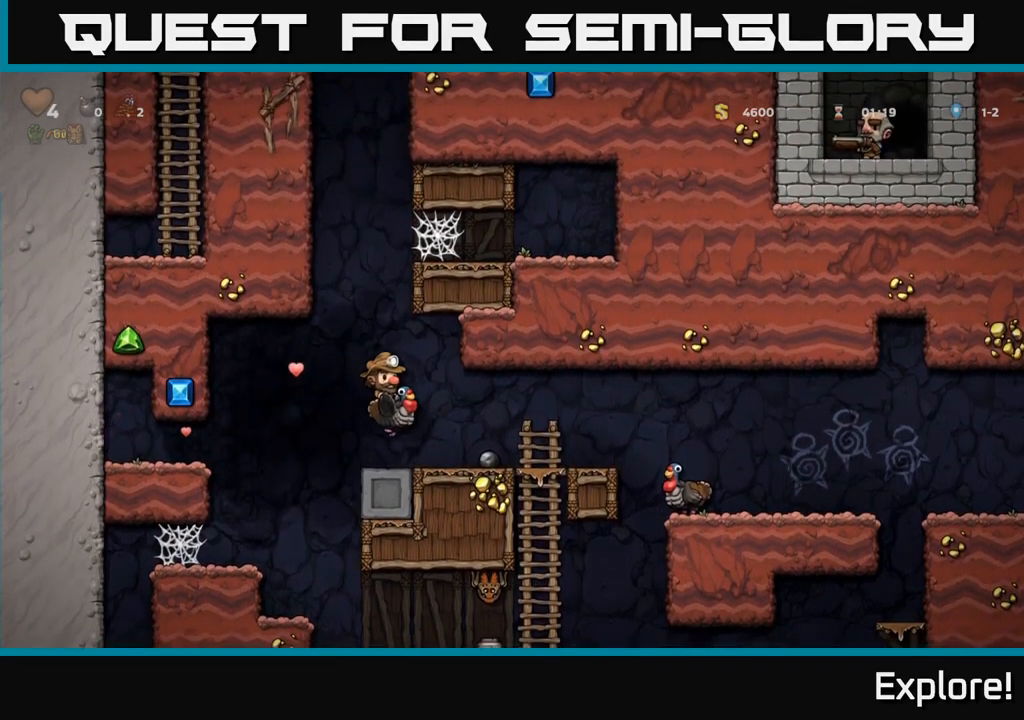
{"buttons": [], "right_stick": "center", "events": [[84, "DPAD_LEFT", "up"], [300, "A", "down"], [500, "A", "up"]]}
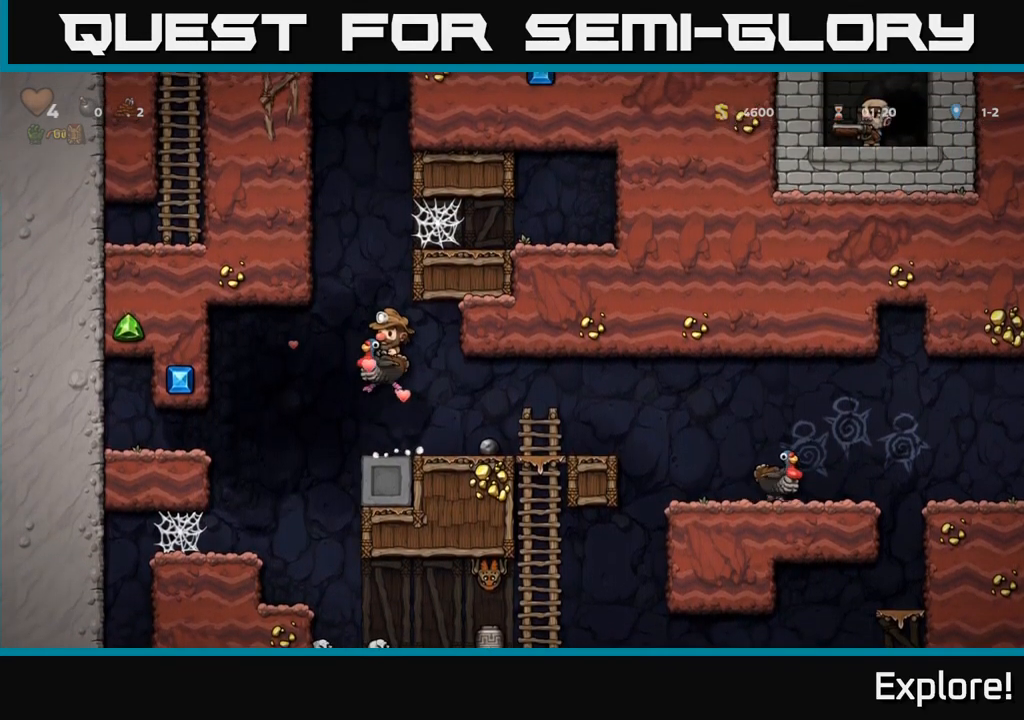
{"buttons": ["A", "DPAD_DOWN"], "right_stick": "center", "events": [[334, "DPAD_DOWN", "down"], [467, "A", "down"]]}
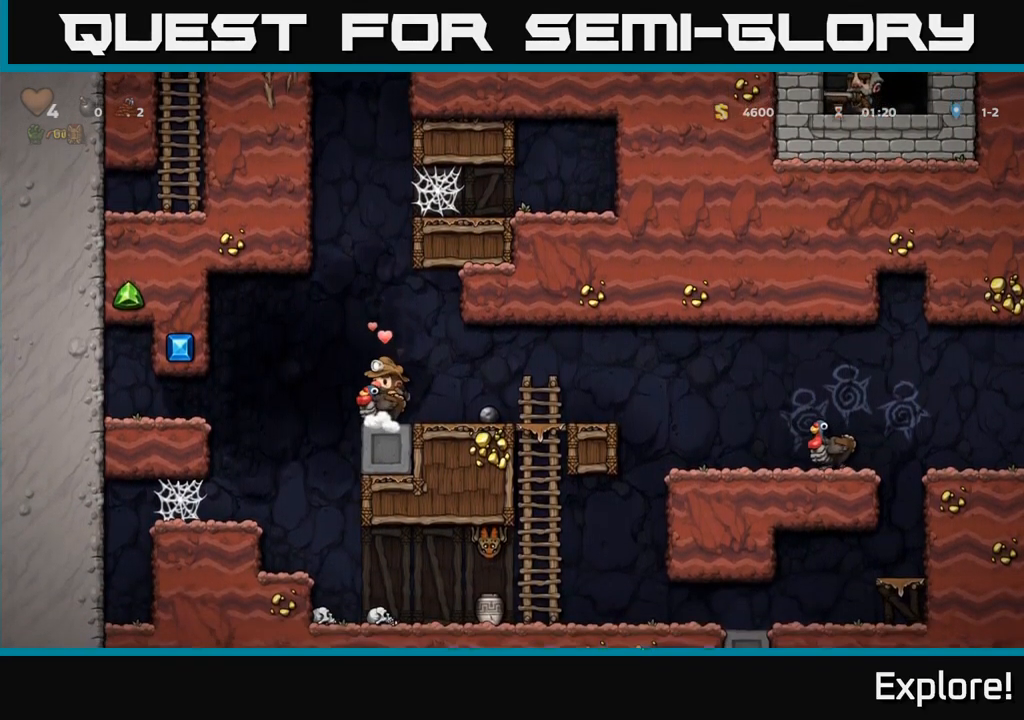
{"buttons": [], "right_stick": "center", "events": [[117, "A", "up"], [450, "DPAD_DOWN", "up"]]}
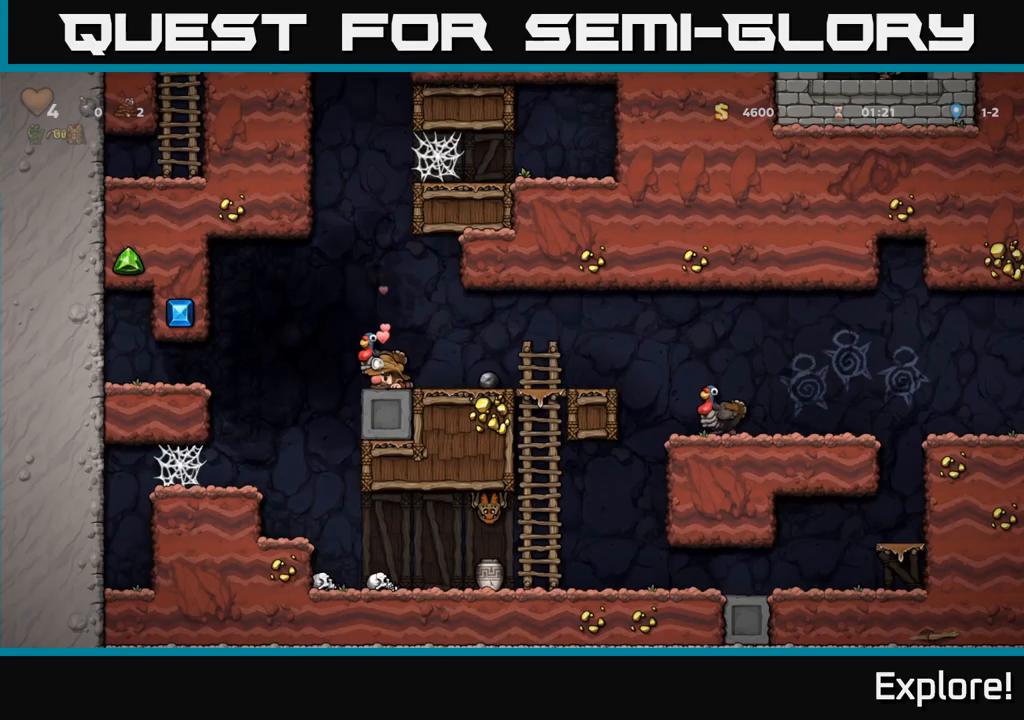
{"buttons": ["DPAD_DOWN"], "right_stick": "center", "events": [[466, "DPAD_DOWN", "down"]]}
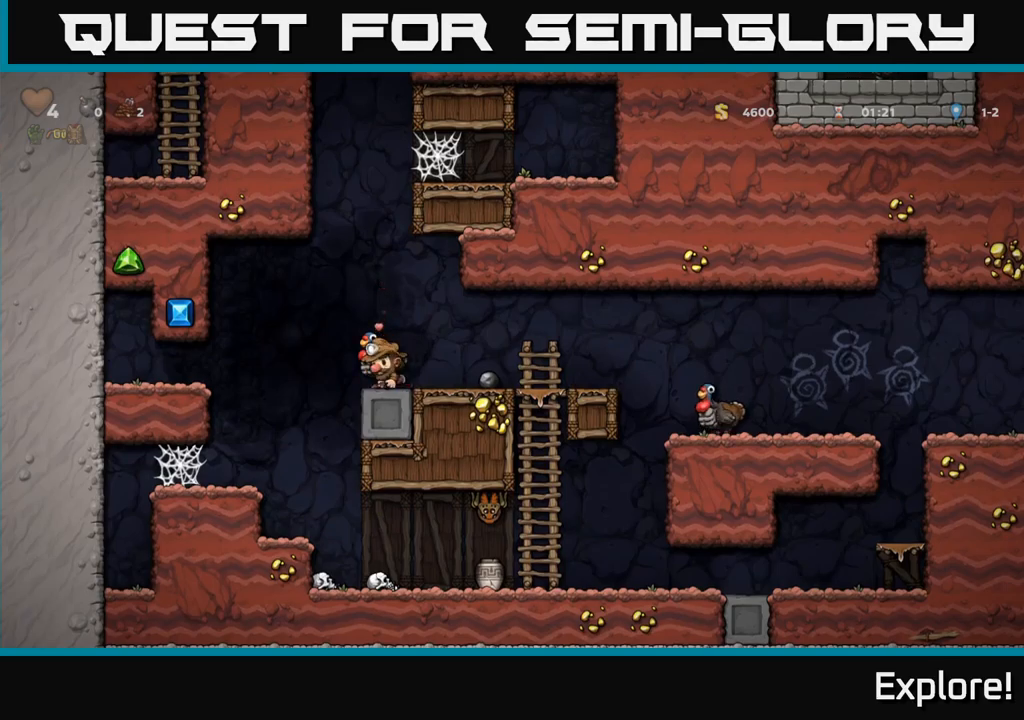
{"buttons": [], "right_stick": "center", "events": [[400, "DPAD_DOWN", "up"]]}